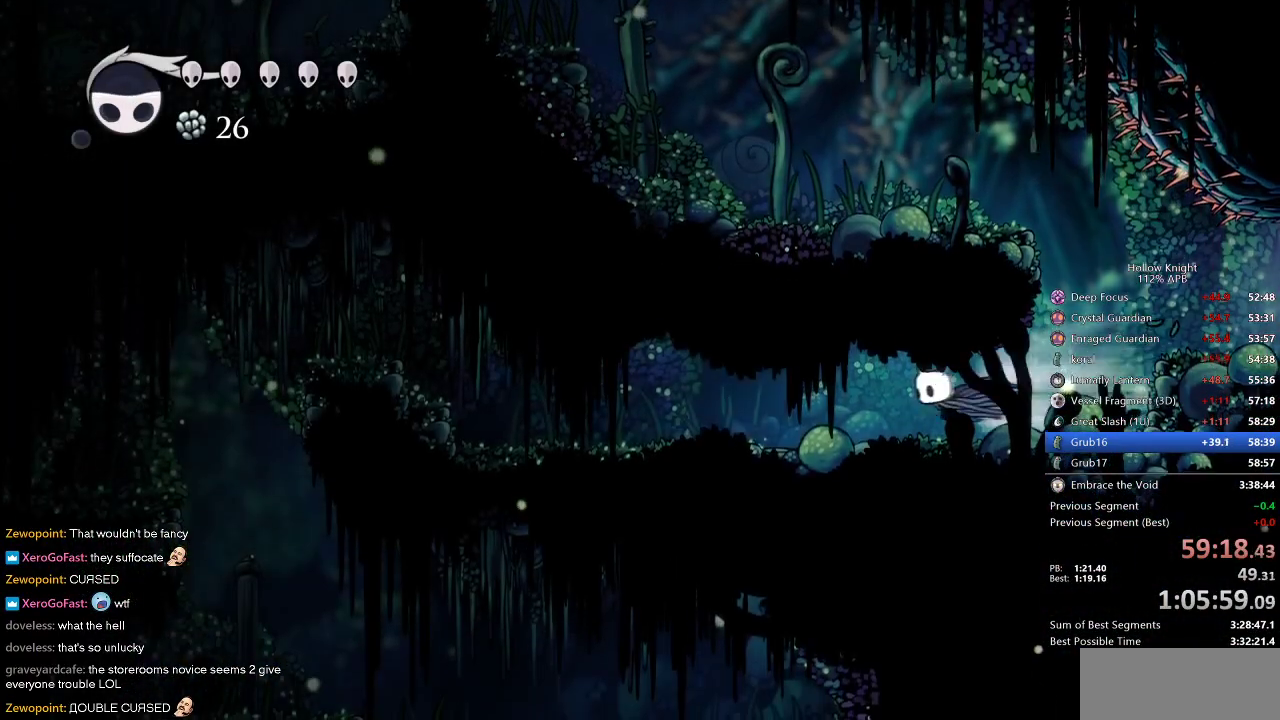
Gameplay with keyboard; each line is a JSON object with the keys held at the frame after it. "events" lists presses ("down") and releases ("up") of "cdash", "dash", "dnail", "down", "heal", "inv", "jump", "left", "nail", "right", "spell" and "up" between this image and that frame as [ms after this image, input, new state], when the widget could be followed in between. No other keys are recorded. Mouse input is not recorded. Key names are as the overlay labels them; some are game actions (e.g. jump) rather than physical keys.
{"keys": ["left"], "events": [[17, "dash", "up"]]}
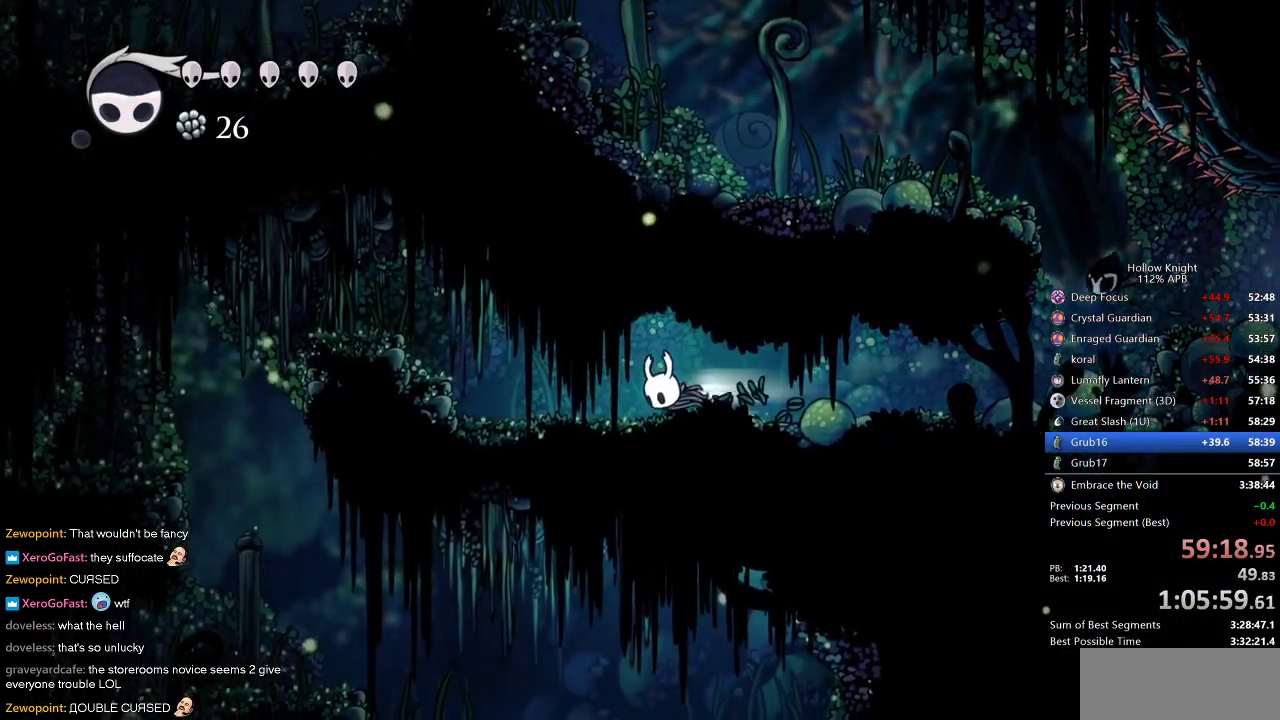
{"keys": ["jump", "left"], "events": [[17, "dash", "down"], [133, "dash", "up"], [300, "jump", "down"]]}
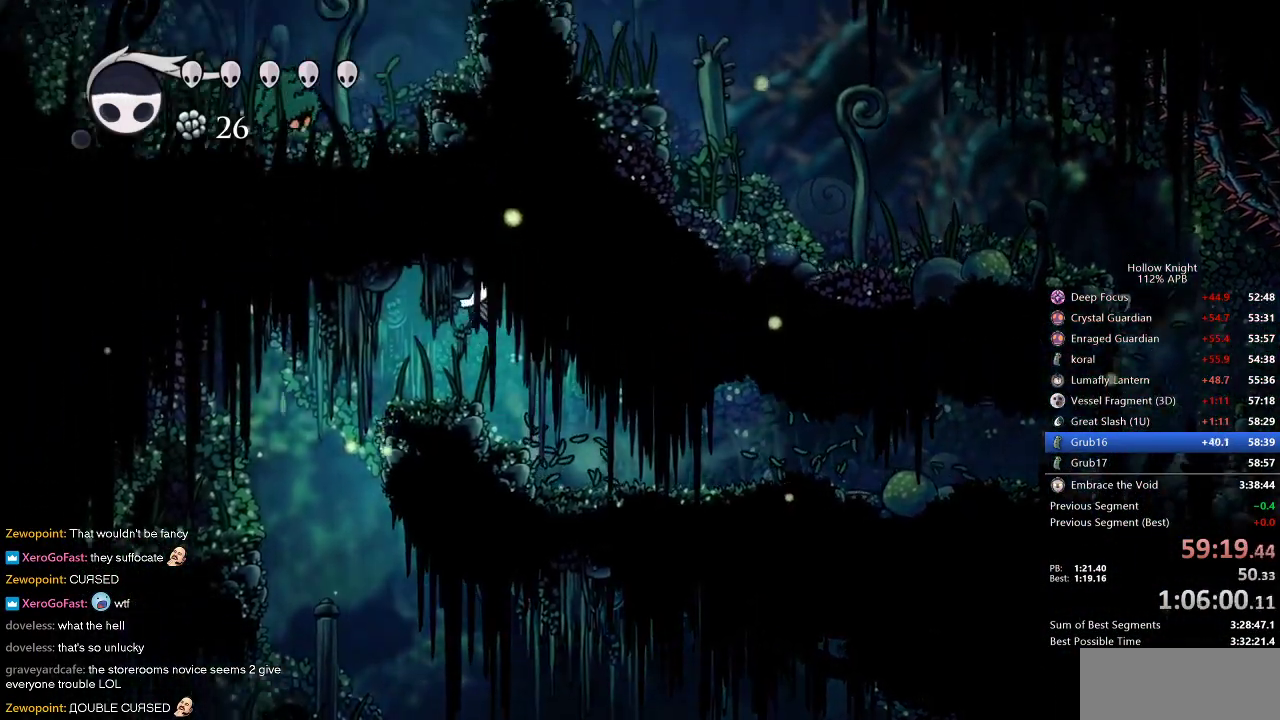
{"keys": [], "events": [[33, "jump", "up"], [417, "left", "up"]]}
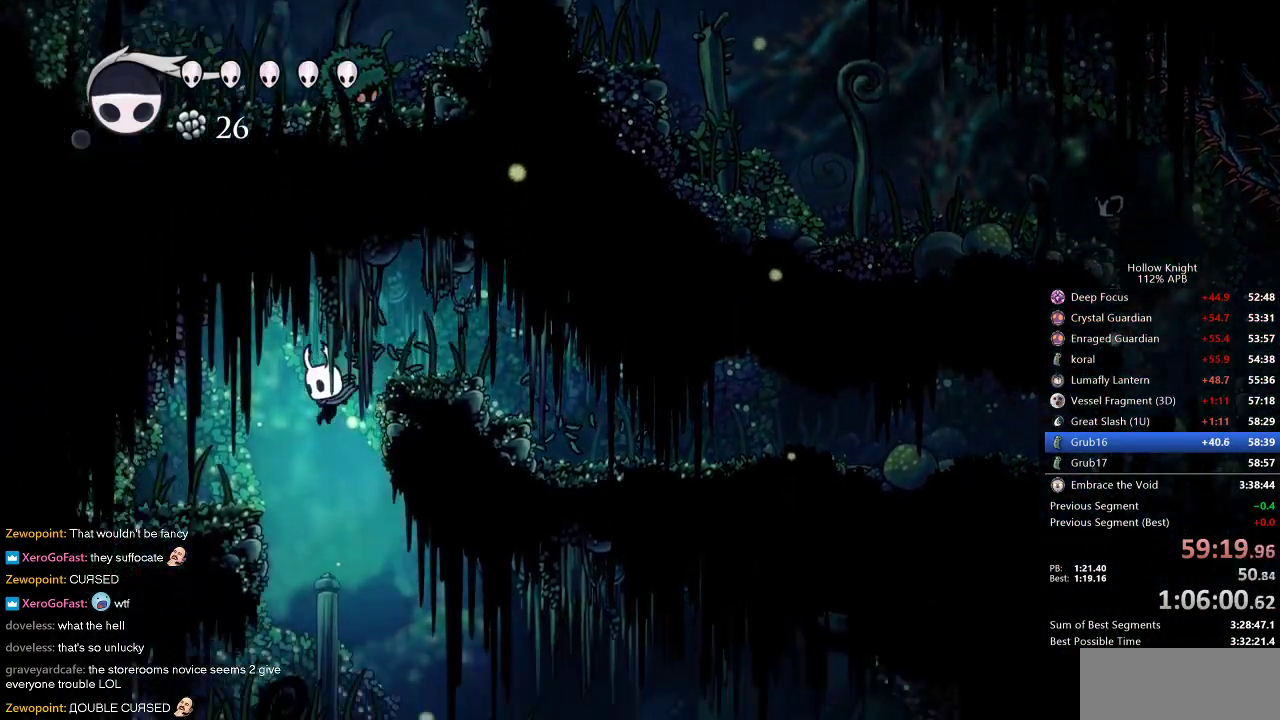
{"keys": ["right"], "events": [[150, "right", "down"], [400, "dash", "down"], [433, "dash", "up"]]}
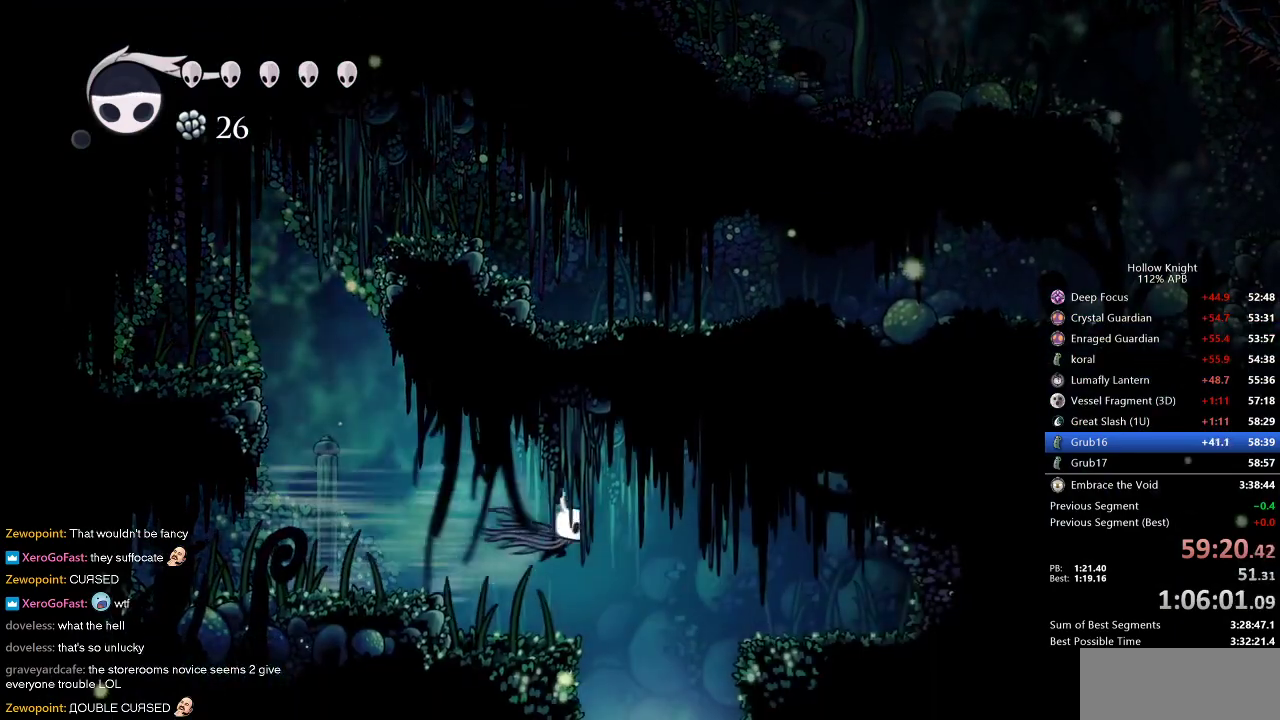
{"keys": [], "events": [[133, "right", "up"]]}
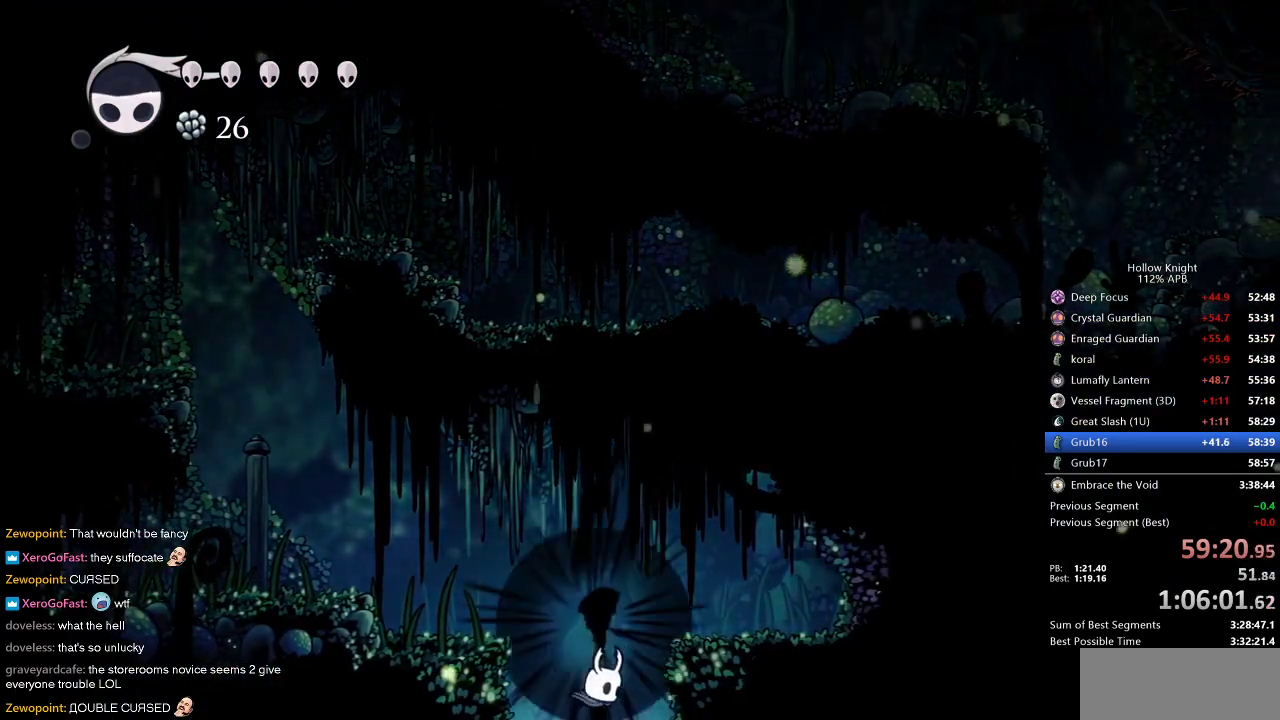
{"keys": ["right"], "events": [[433, "right", "down"]]}
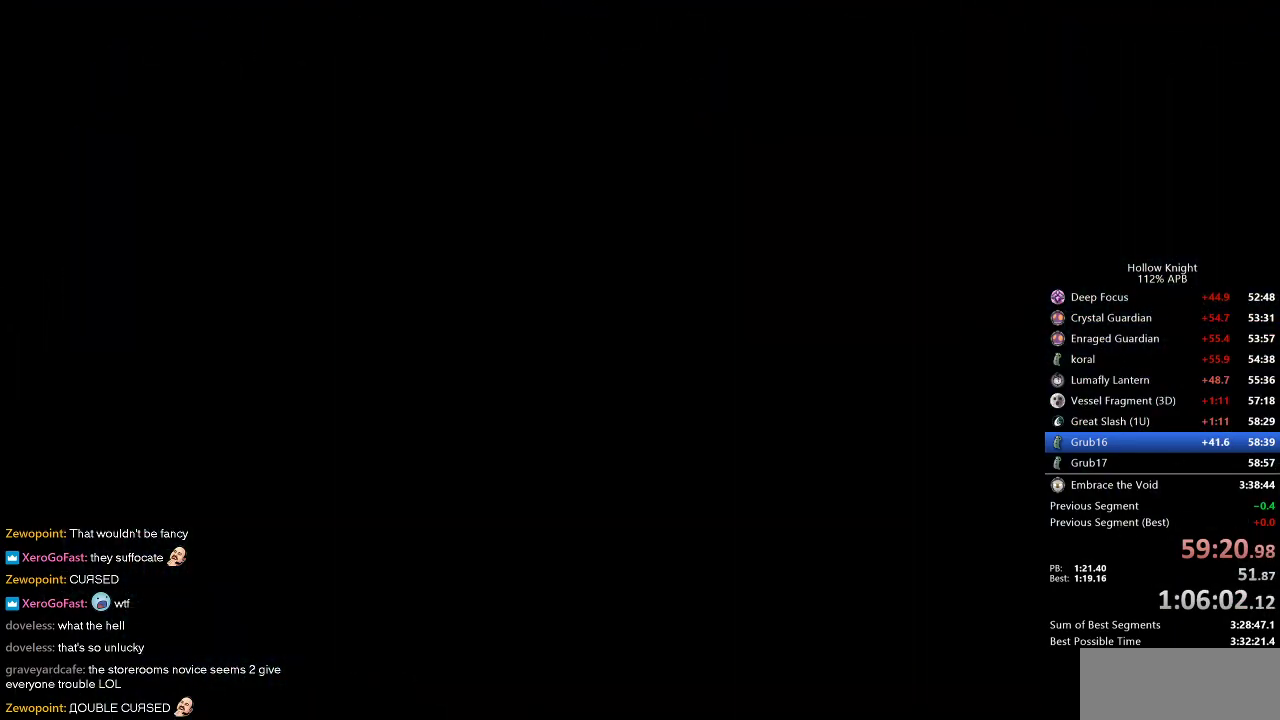
{"keys": ["right"], "events": []}
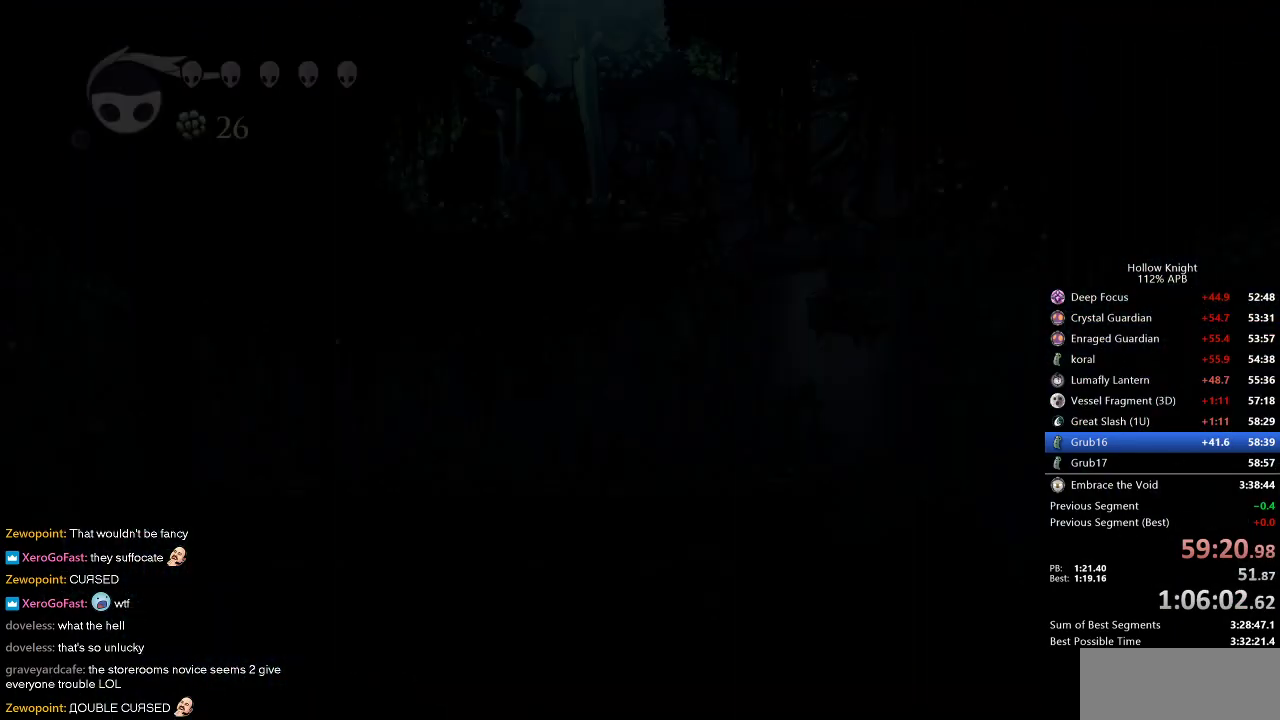
{"keys": ["right"], "events": []}
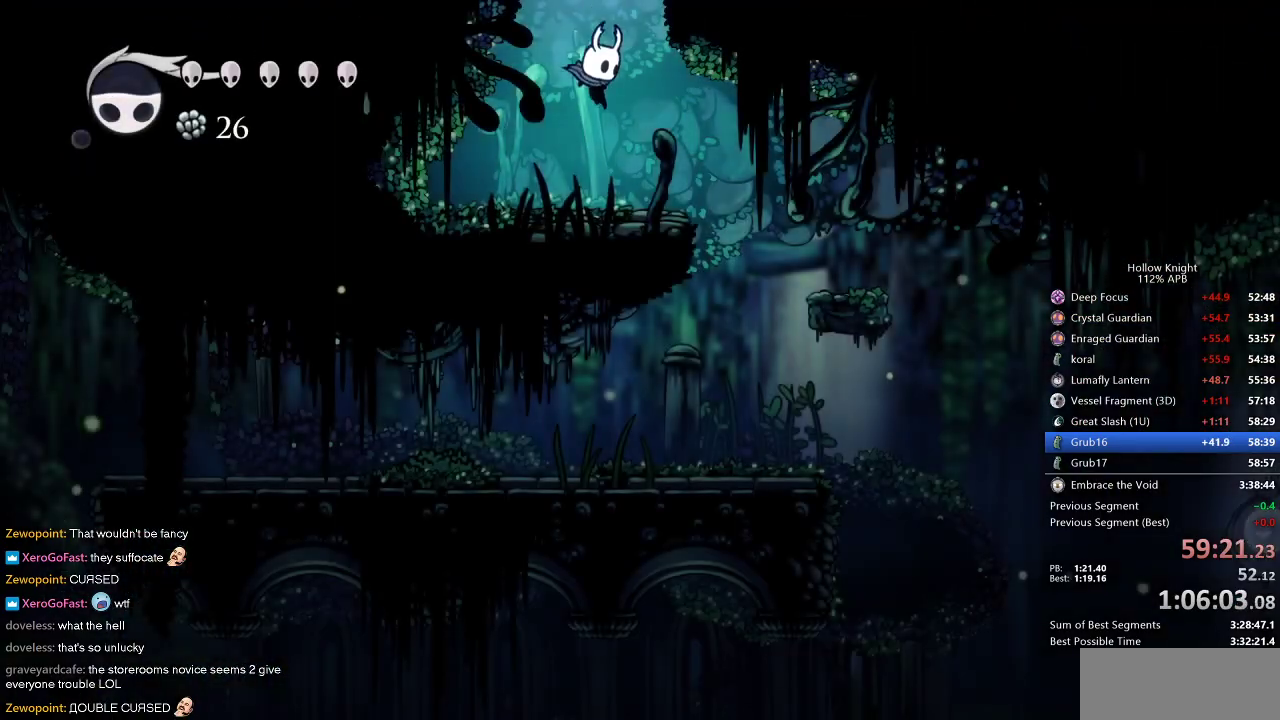
{"keys": ["right"], "events": [[267, "dash", "down"], [417, "dash", "up"]]}
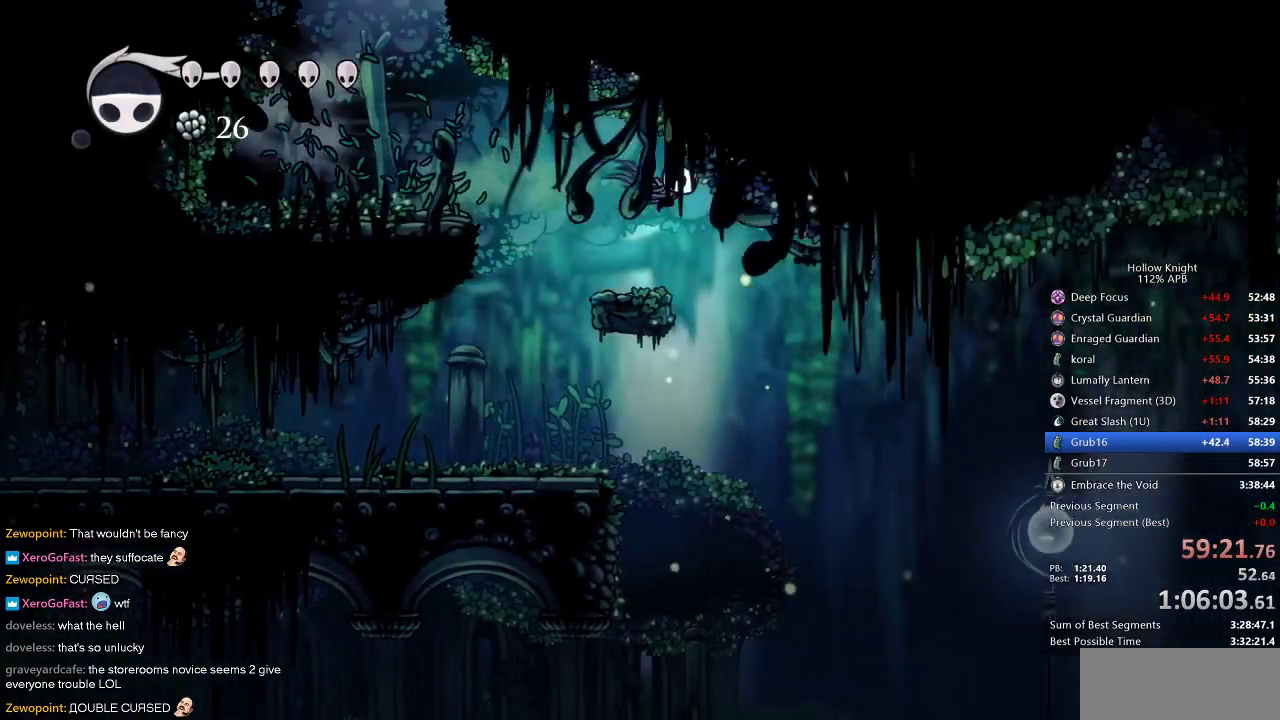
{"keys": ["right"], "events": []}
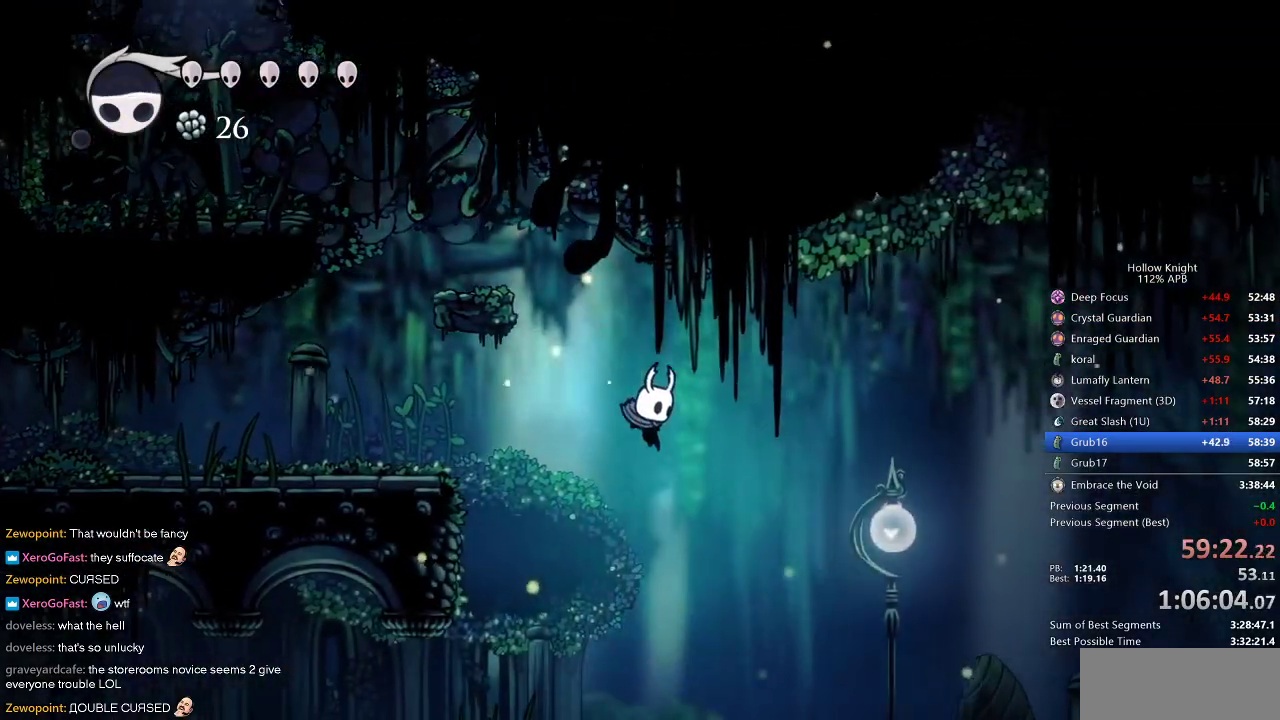
{"keys": ["down", "right"], "events": [[133, "jump", "down"], [350, "jump", "up"], [500, "down", "down"]]}
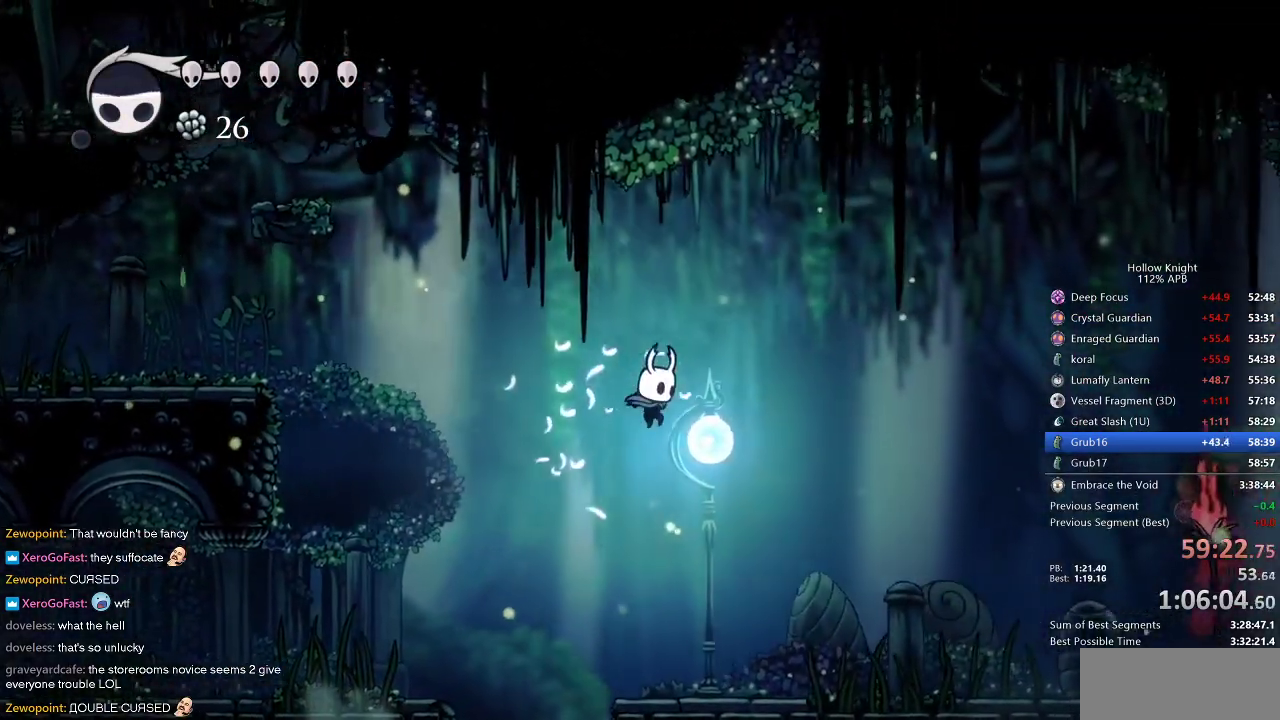
{"keys": ["right"], "events": [[50, "nail", "down"], [133, "down", "up"], [200, "dash", "down"], [200, "nail", "up"], [317, "dash", "up"]]}
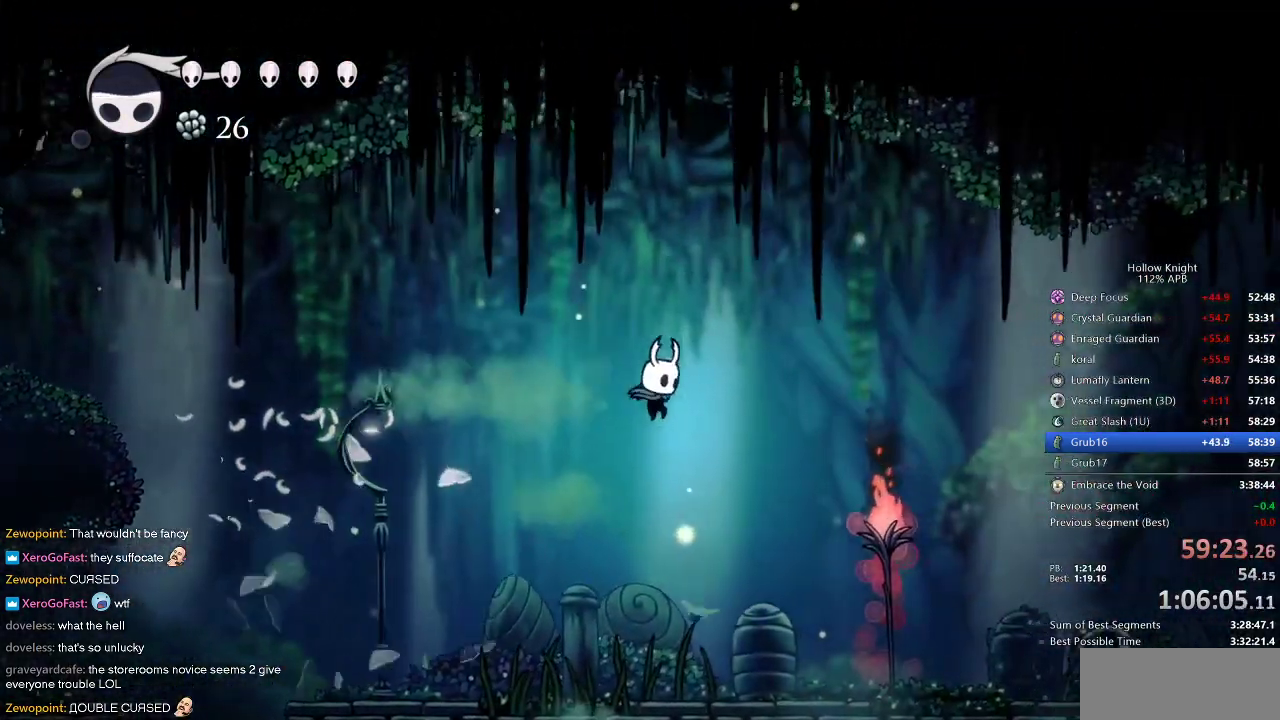
{"keys": ["dash", "right"], "events": [[483, "dash", "down"]]}
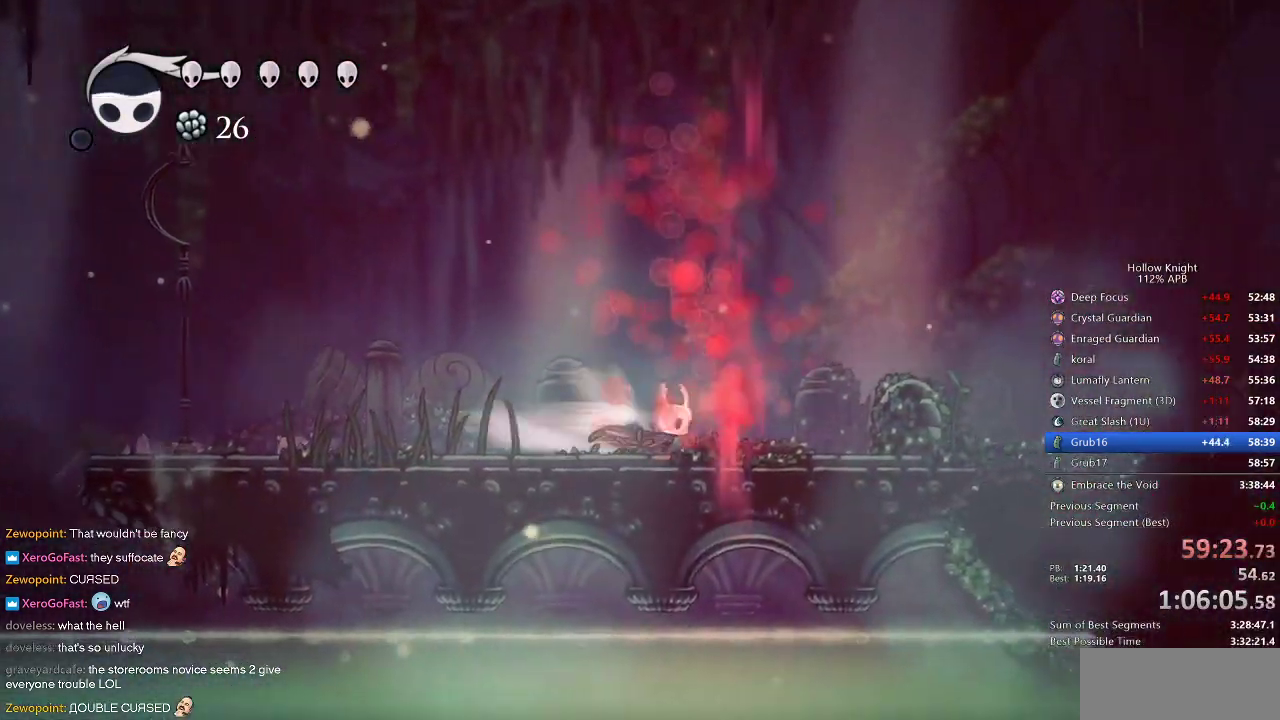
{"keys": ["right"], "events": [[133, "dash", "up"]]}
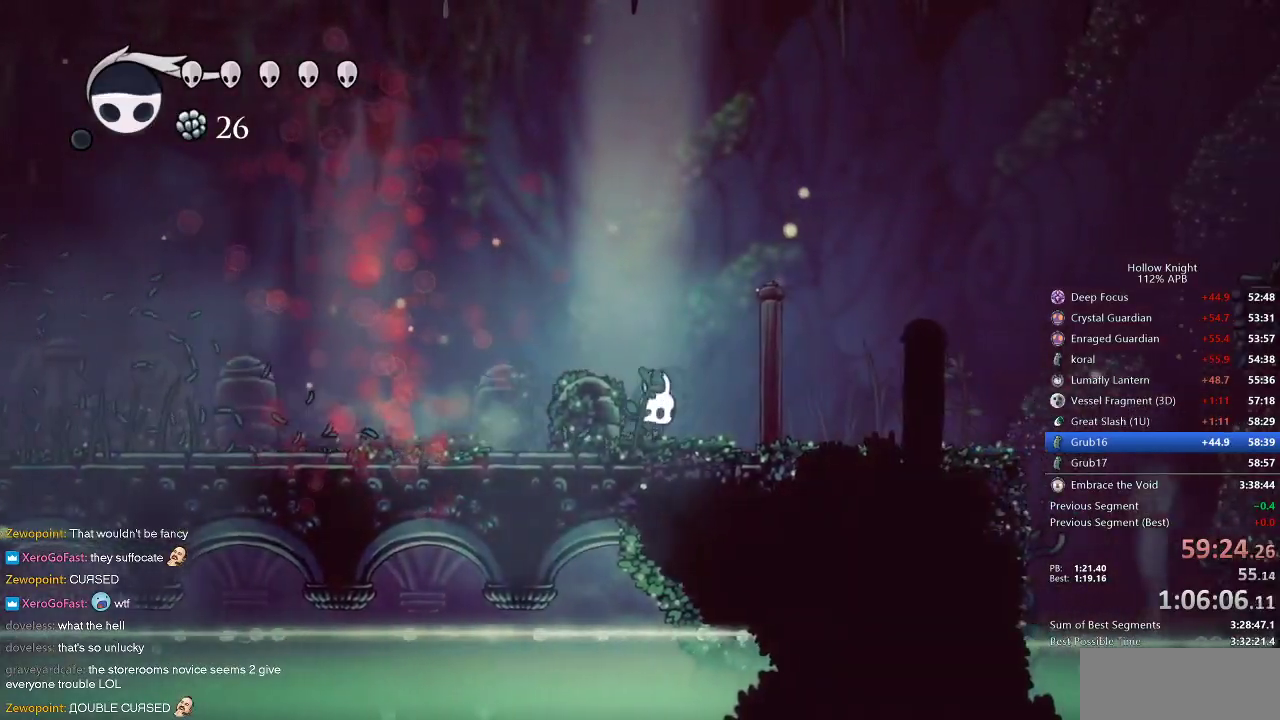
{"keys": ["jump", "right"], "events": [[83, "dash", "down"], [267, "dash", "up"], [433, "jump", "down"]]}
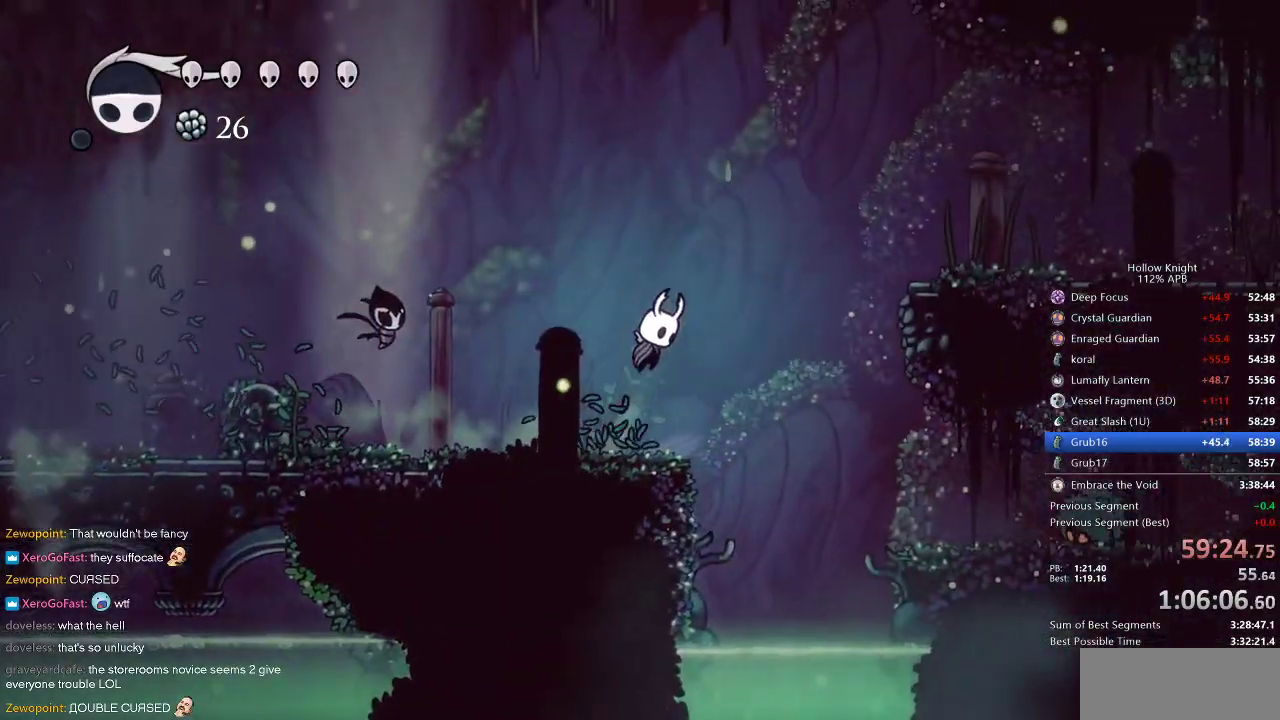
{"keys": ["right"], "events": [[233, "dash", "down"], [283, "jump", "up"], [367, "dash", "up"]]}
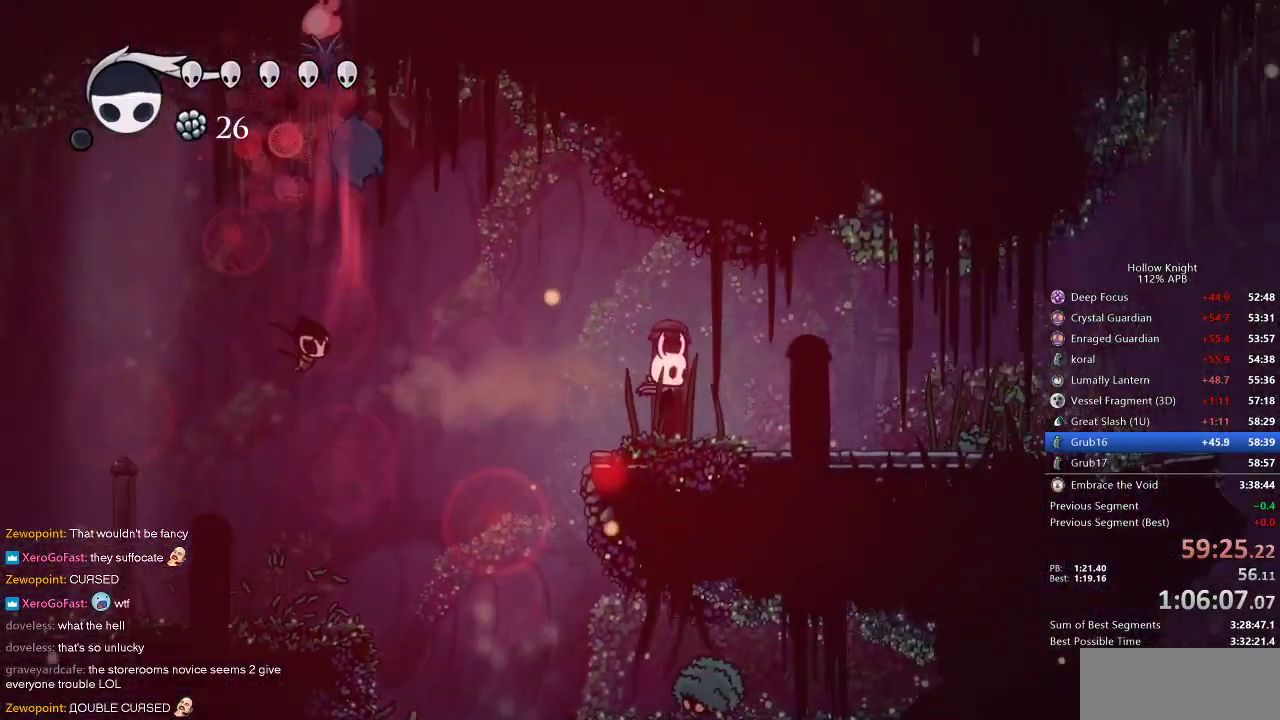
{"keys": ["right"], "events": []}
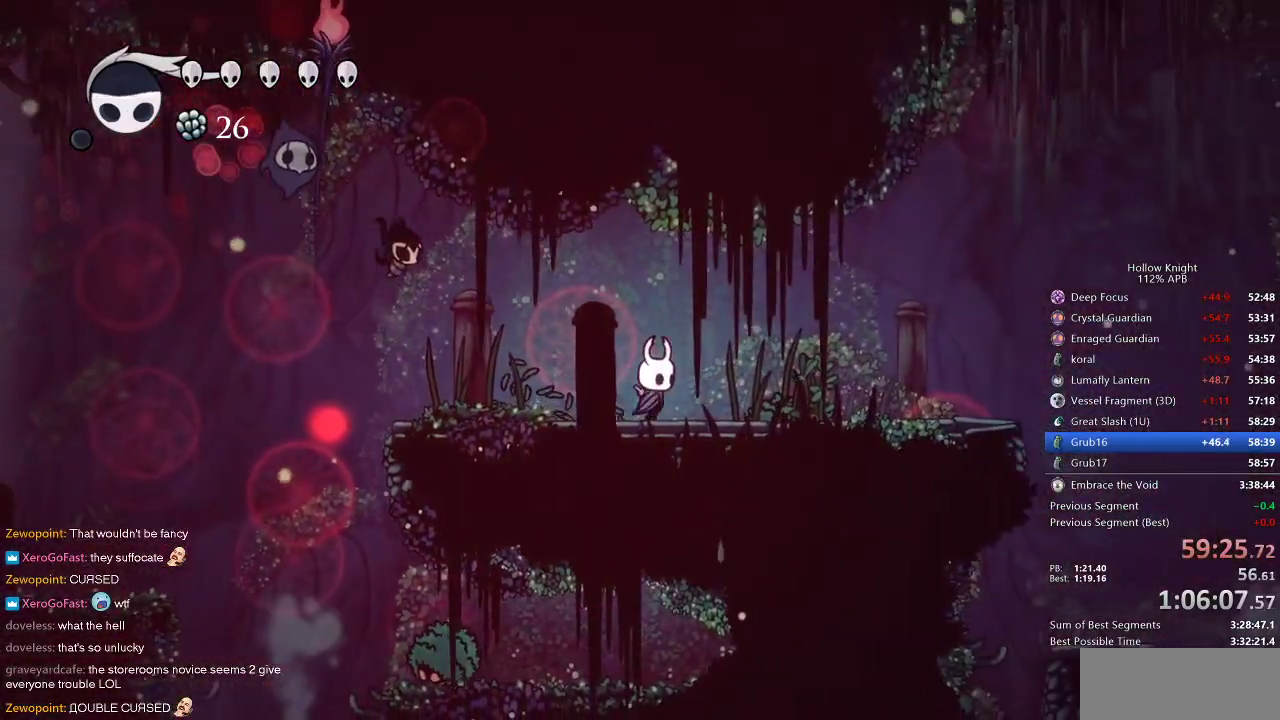
{"keys": [], "events": [[100, "right", "up"]]}
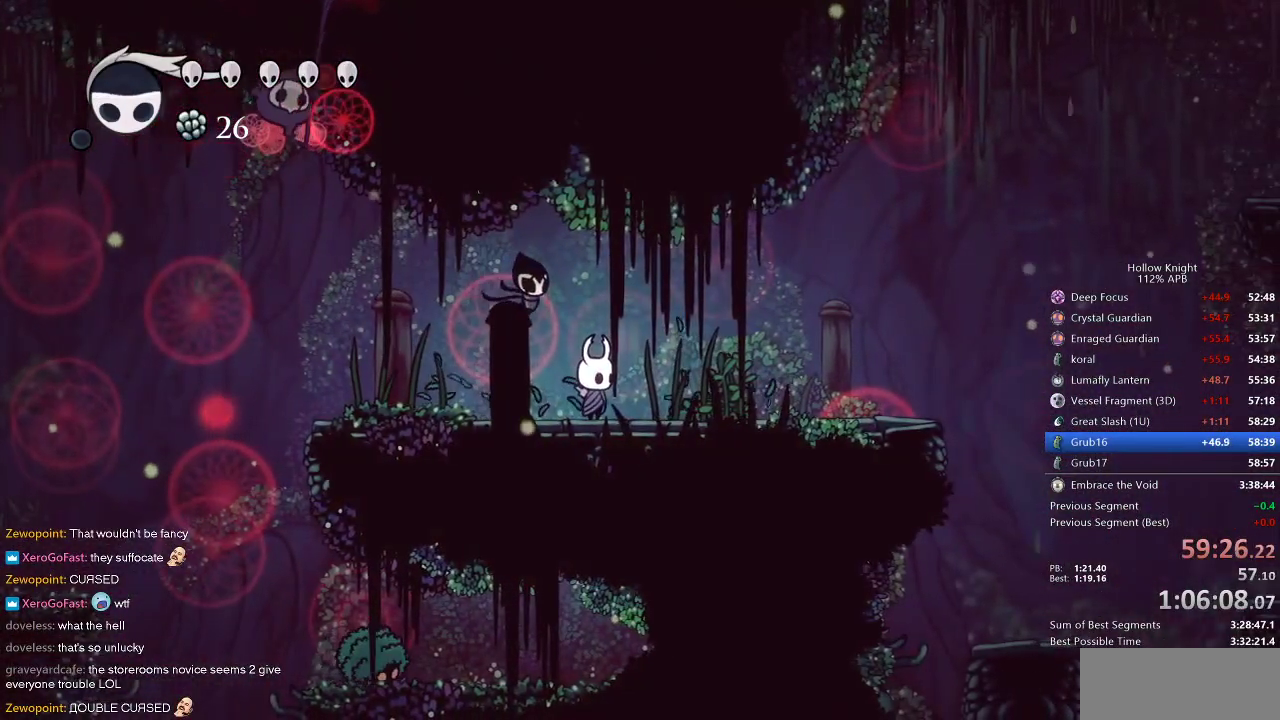
{"keys": [], "events": [[283, "jump", "down"], [367, "left", "down"], [450, "jump", "up"], [450, "left", "up"], [450, "spell", "down"], [500, "spell", "up"]]}
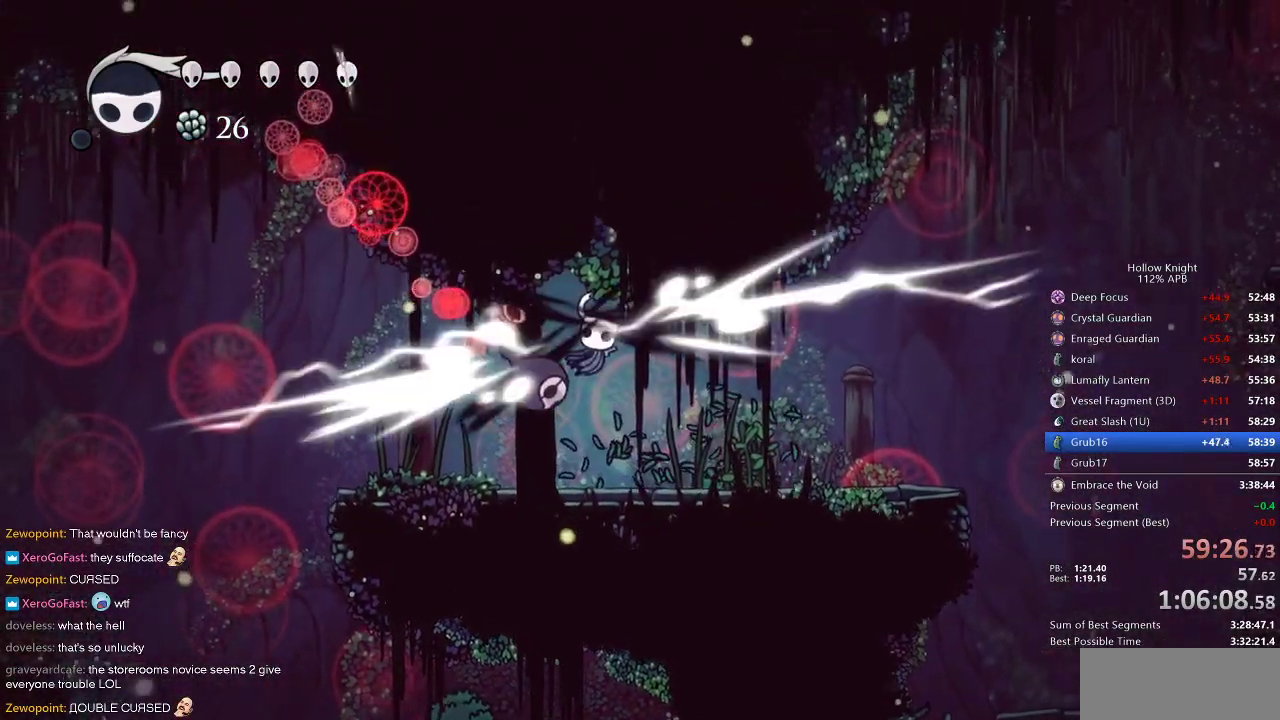
{"keys": ["left"], "events": [[467, "left", "down"]]}
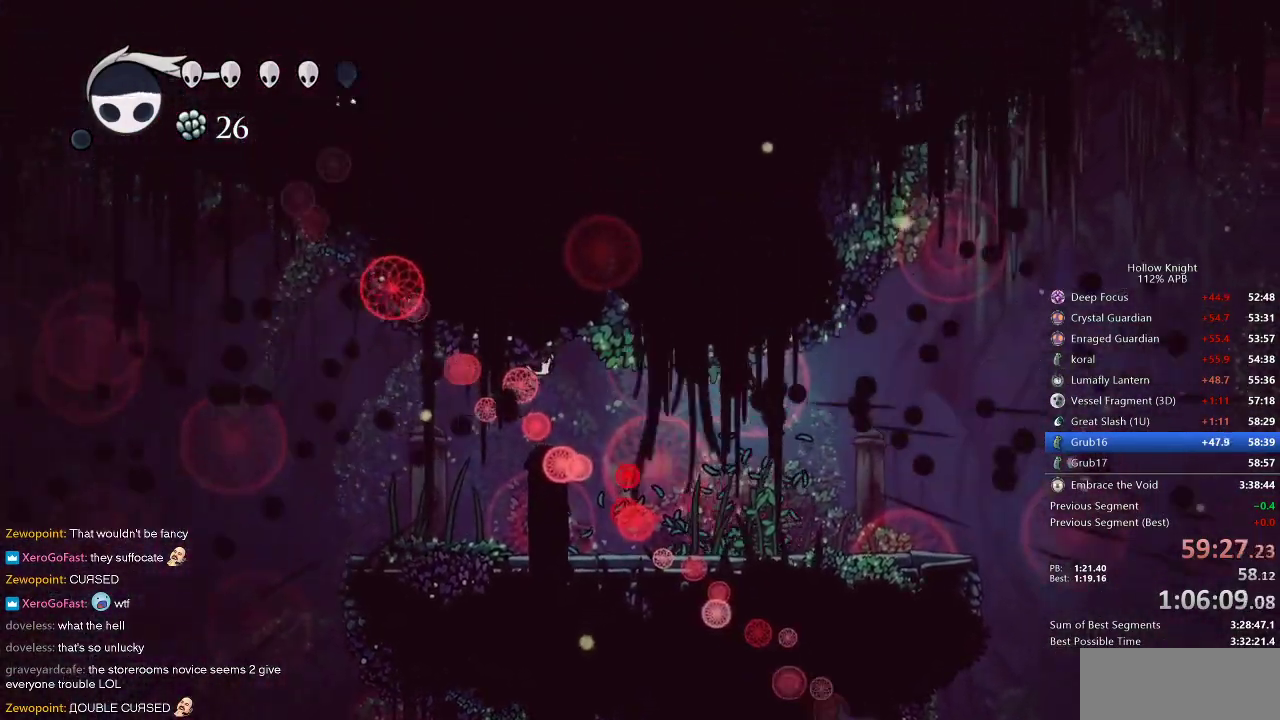
{"keys": [], "events": [[317, "left", "up"]]}
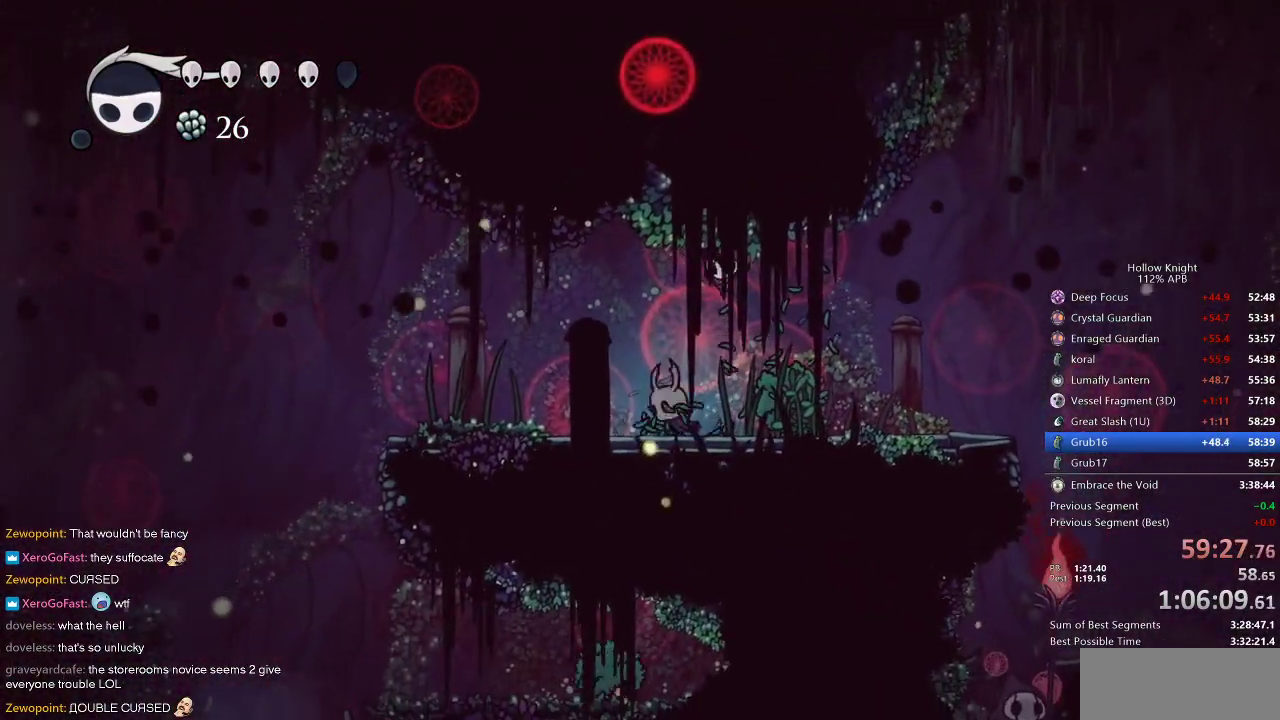
{"keys": ["nail"], "events": [[67, "left", "down"], [267, "right", "down"], [300, "left", "up"], [450, "nail", "down"], [450, "right", "up"]]}
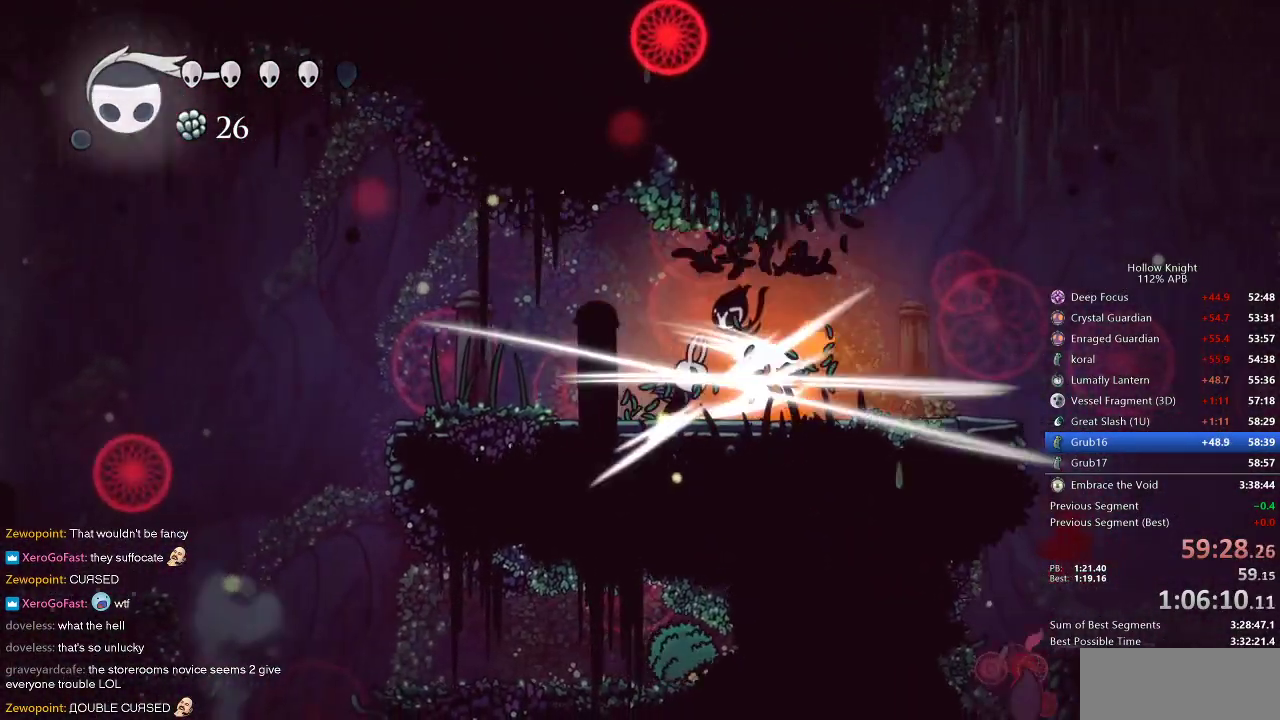
{"keys": [], "events": [[33, "nail", "up"], [233, "right", "down"], [317, "nail", "down"], [383, "right", "up"], [483, "nail", "up"]]}
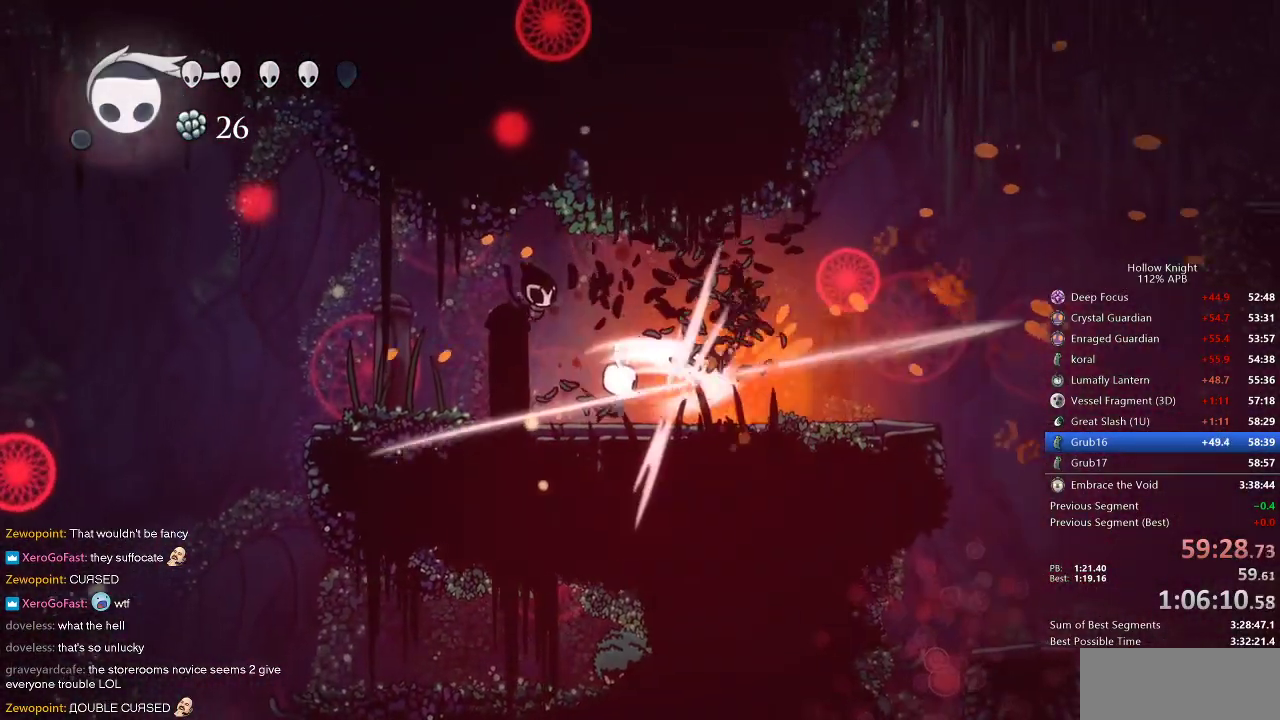
{"keys": ["right"], "events": [[150, "right", "down"]]}
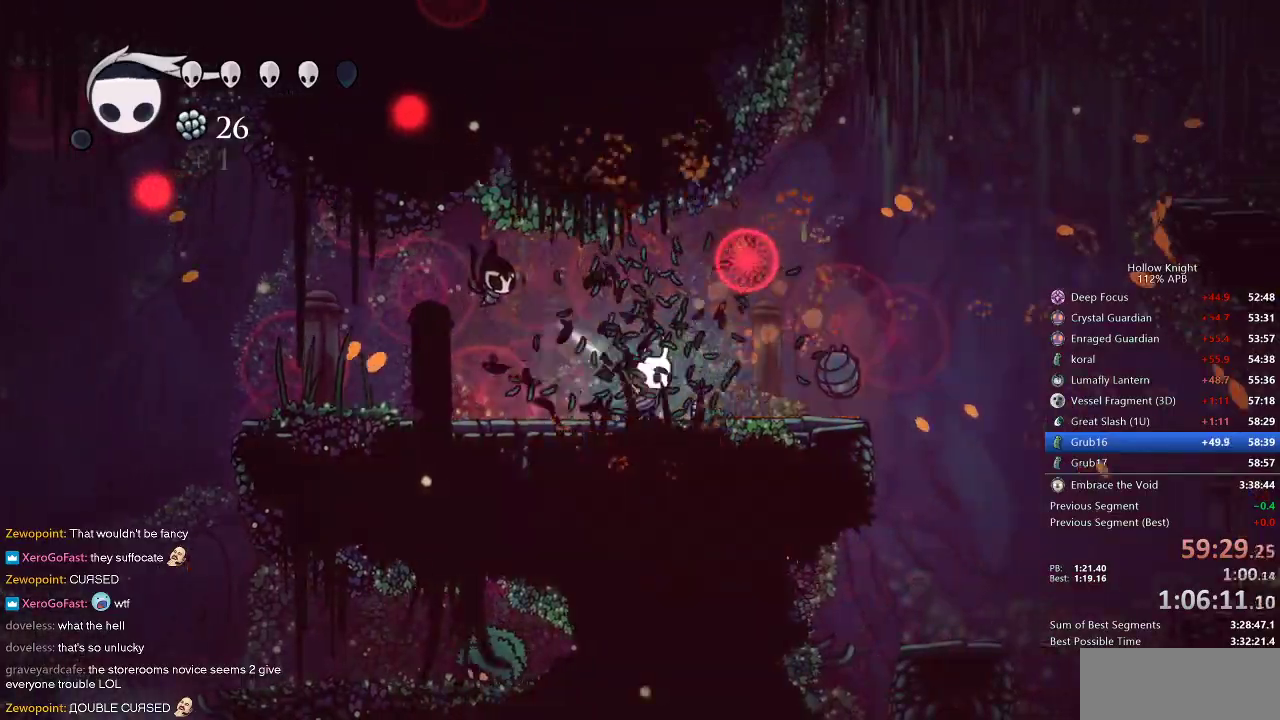
{"keys": [], "events": [[350, "right", "up"]]}
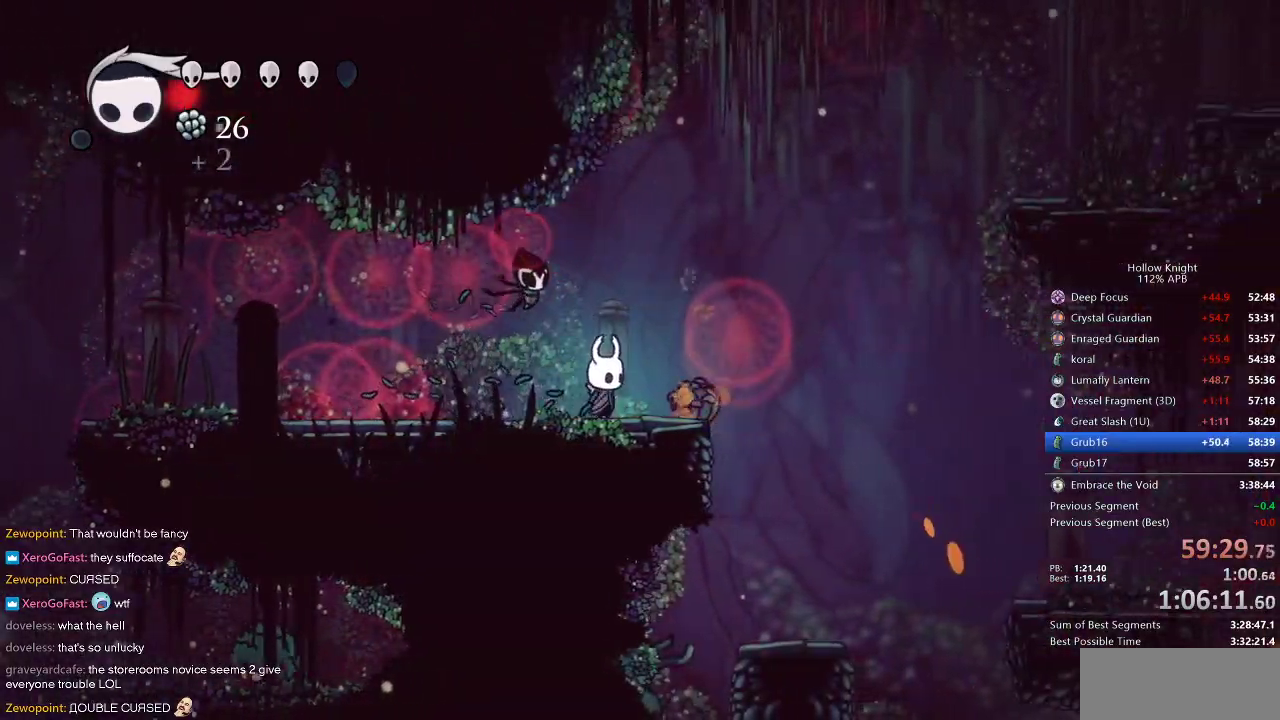
{"keys": [], "events": []}
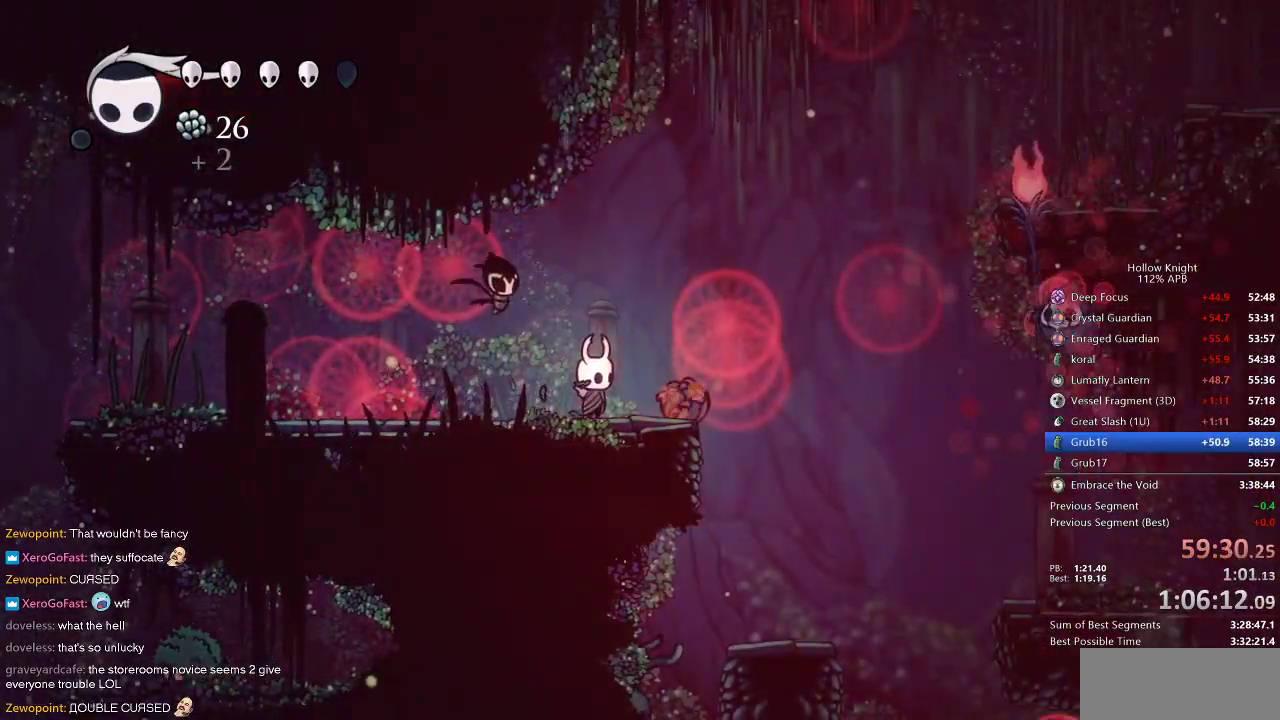
{"keys": [], "events": [[67, "spell", "down"], [167, "spell", "up"]]}
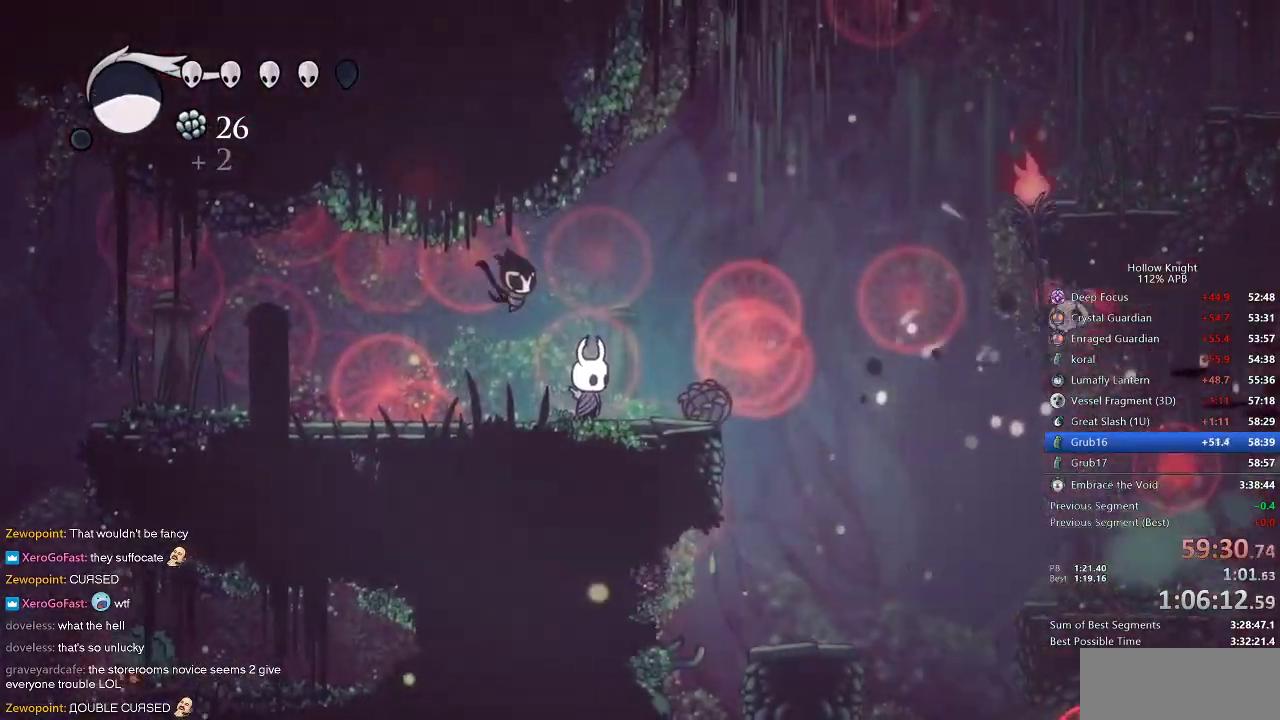
{"keys": [], "events": [[167, "spell", "down"], [283, "spell", "up"]]}
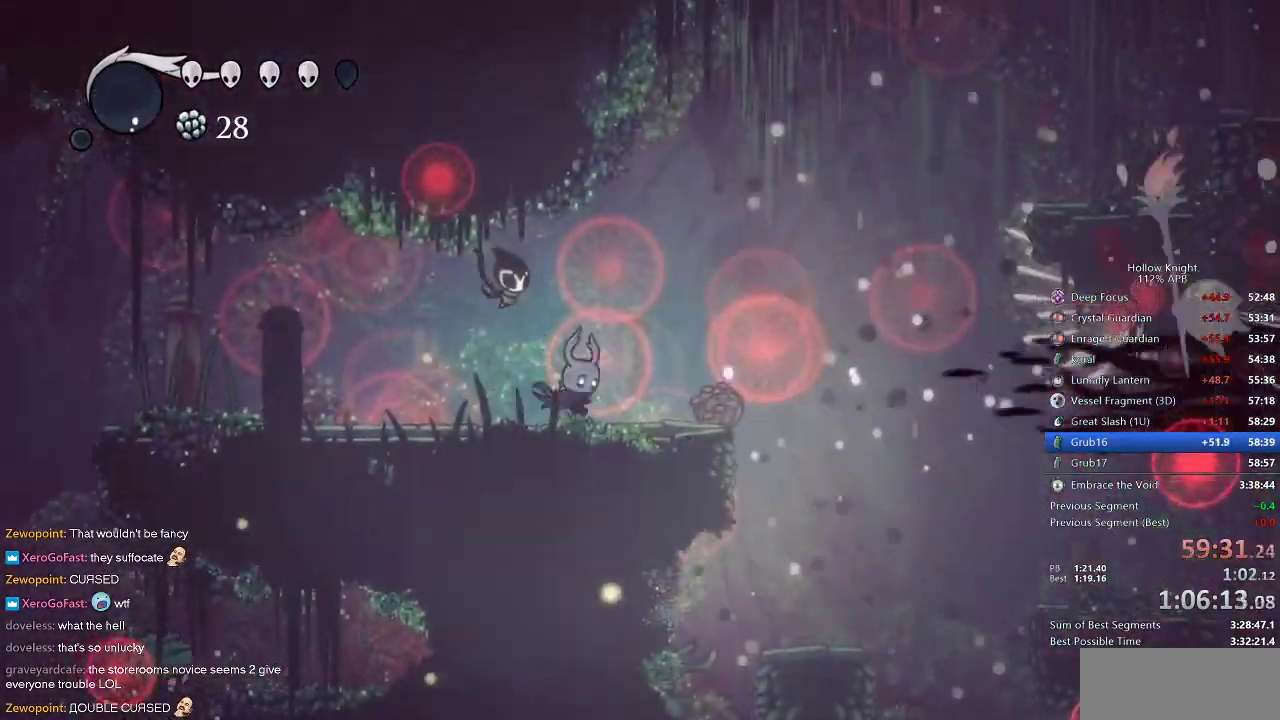
{"keys": ["right"], "events": [[150, "right", "down"]]}
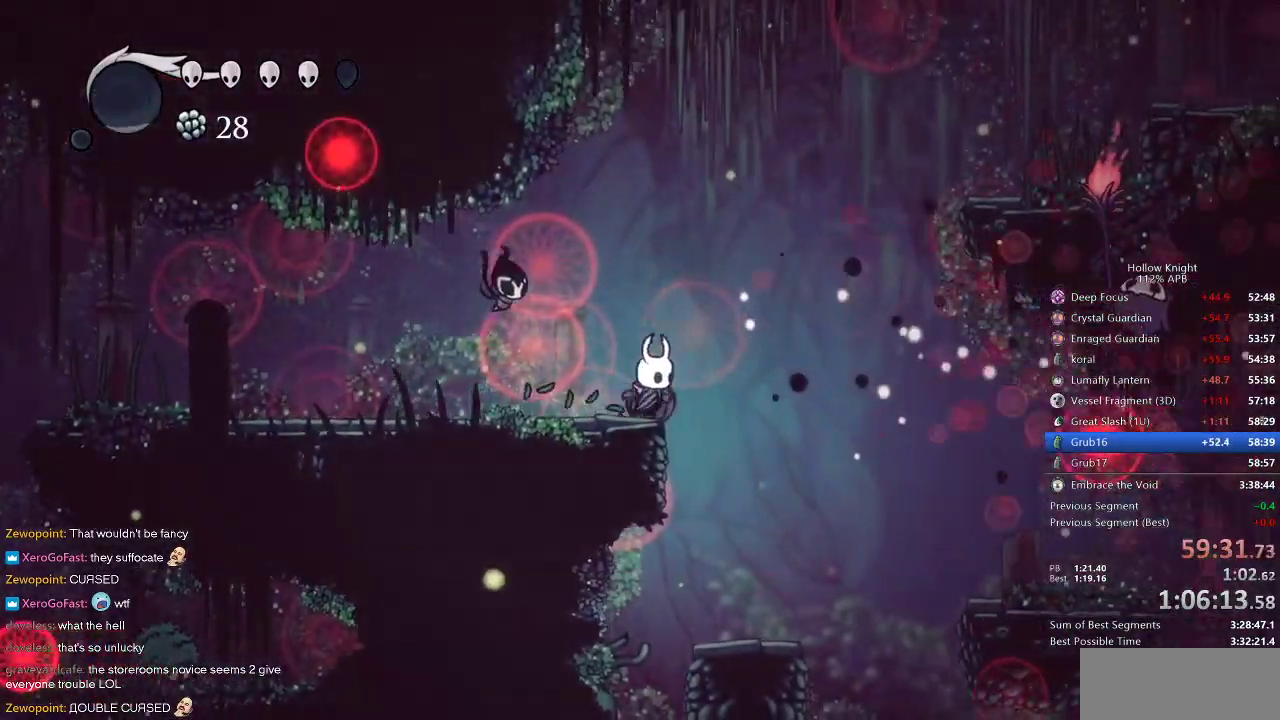
{"keys": ["cdash", "left"], "events": [[183, "left", "down"], [183, "right", "up"], [400, "cdash", "down"]]}
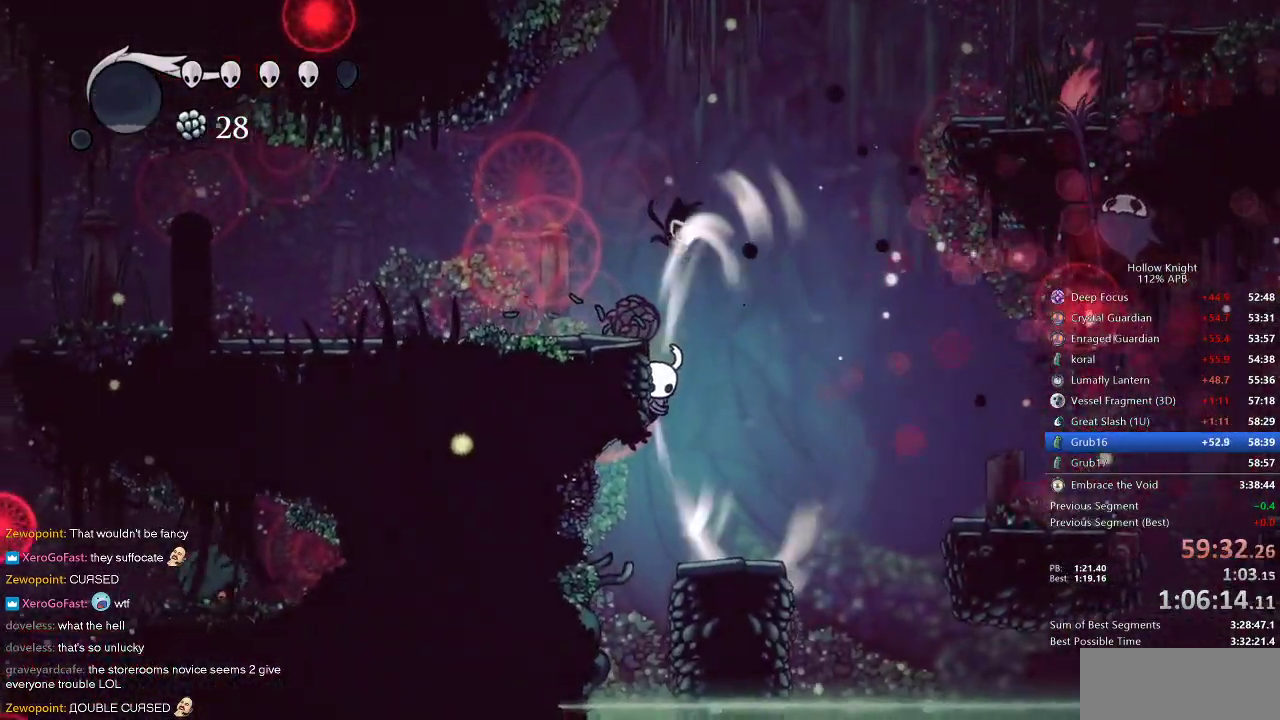
{"keys": ["cdash", "left"], "events": []}